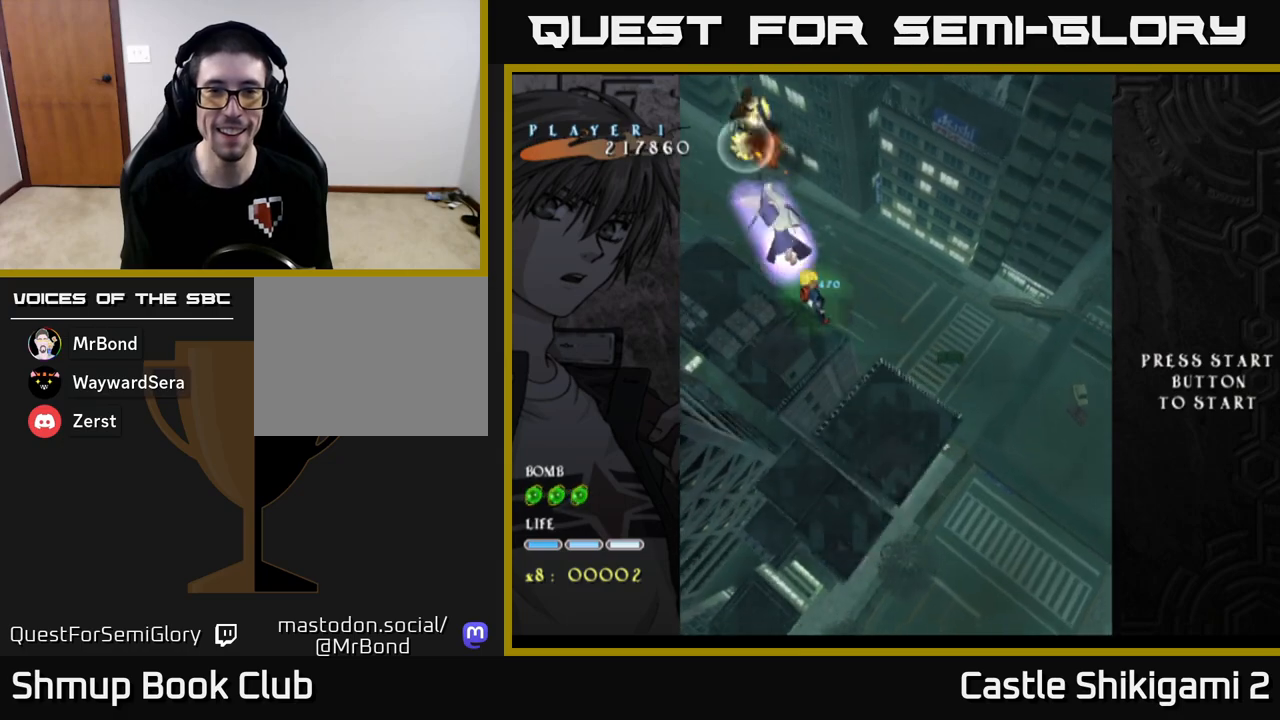
Gameplay with a controller (Xbox layout); each line is a JSON object with the inputs held at the frame after it. "events" lists button and stick changes between this image and that frame as [ms after this image, input, new state], when the widget could be followed in between. Not read: right_stick.
{"buttons": ["X"], "left_stick": "up", "events": [[100, "left_stick", "up-left"], [233, "left_stick", "up"]]}
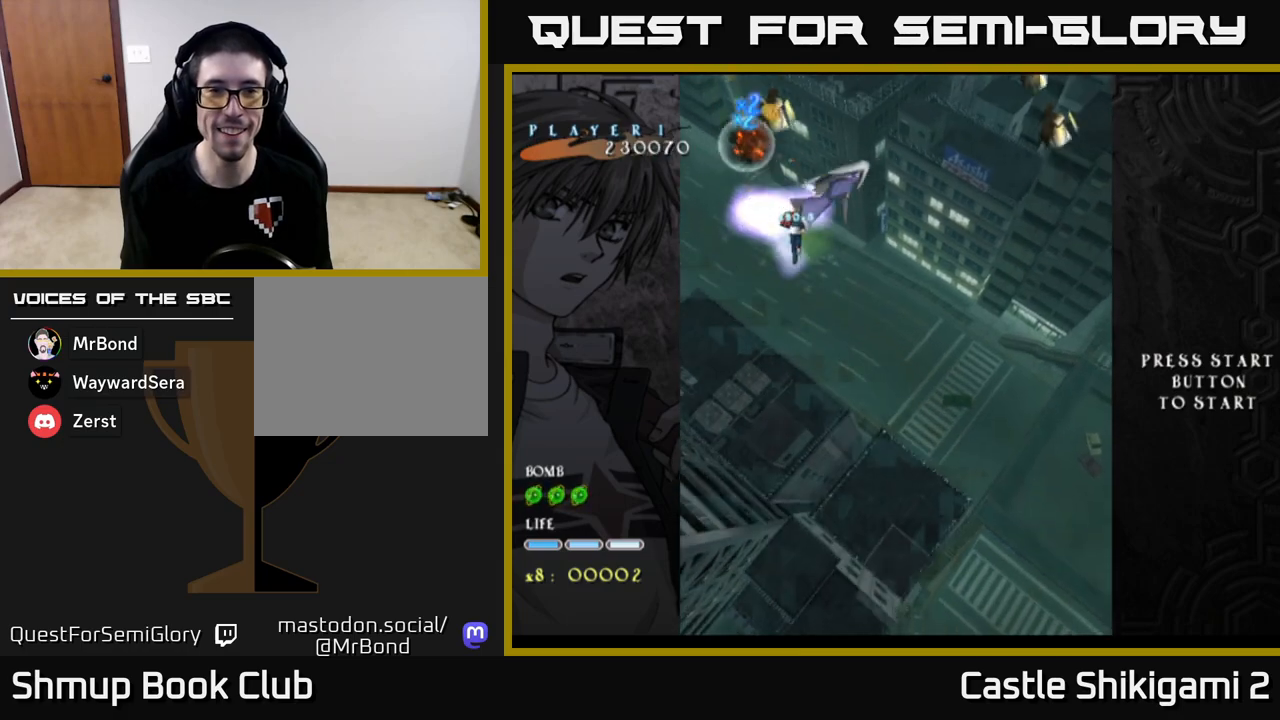
{"buttons": ["X"], "left_stick": "right", "events": [[33, "left_stick", "up-right"], [133, "left_stick", "right"]]}
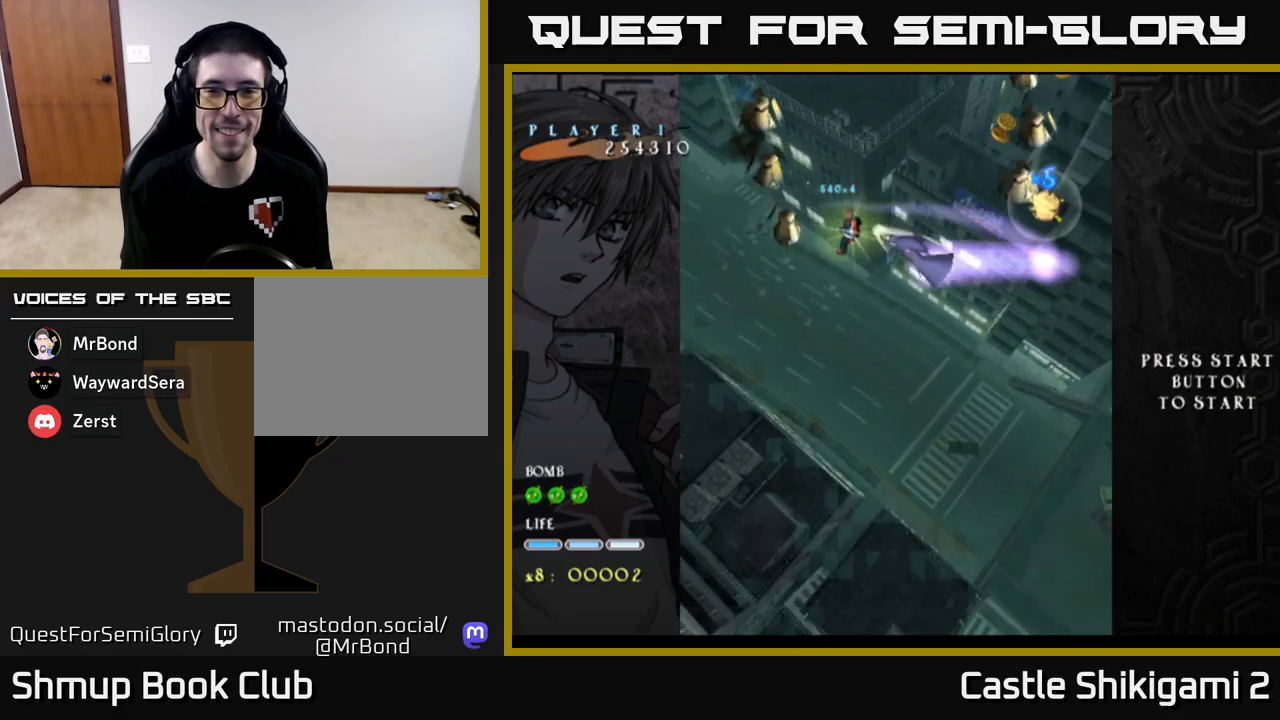
{"buttons": ["X"], "left_stick": "down", "events": [[400, "left_stick", "down"]]}
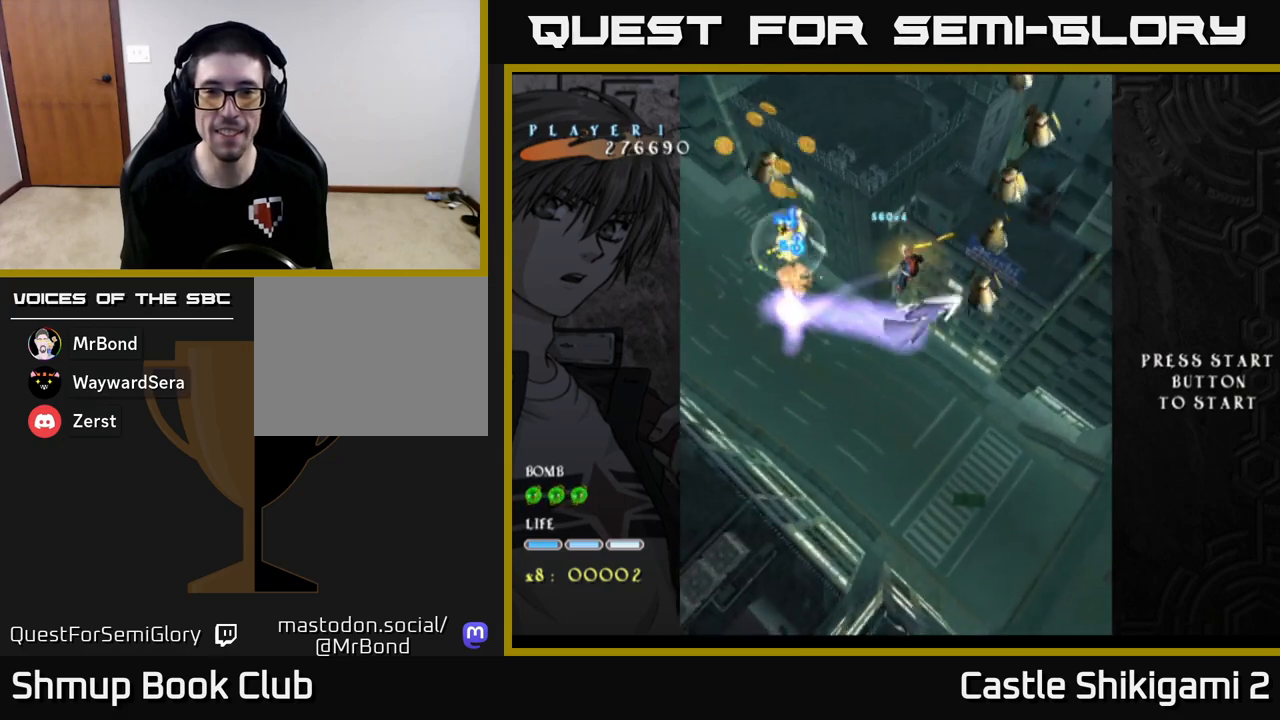
{"buttons": ["X"], "left_stick": "down", "events": [[183, "left_stick", "down-right"], [350, "left_stick", "down-left"], [433, "left_stick", "down"]]}
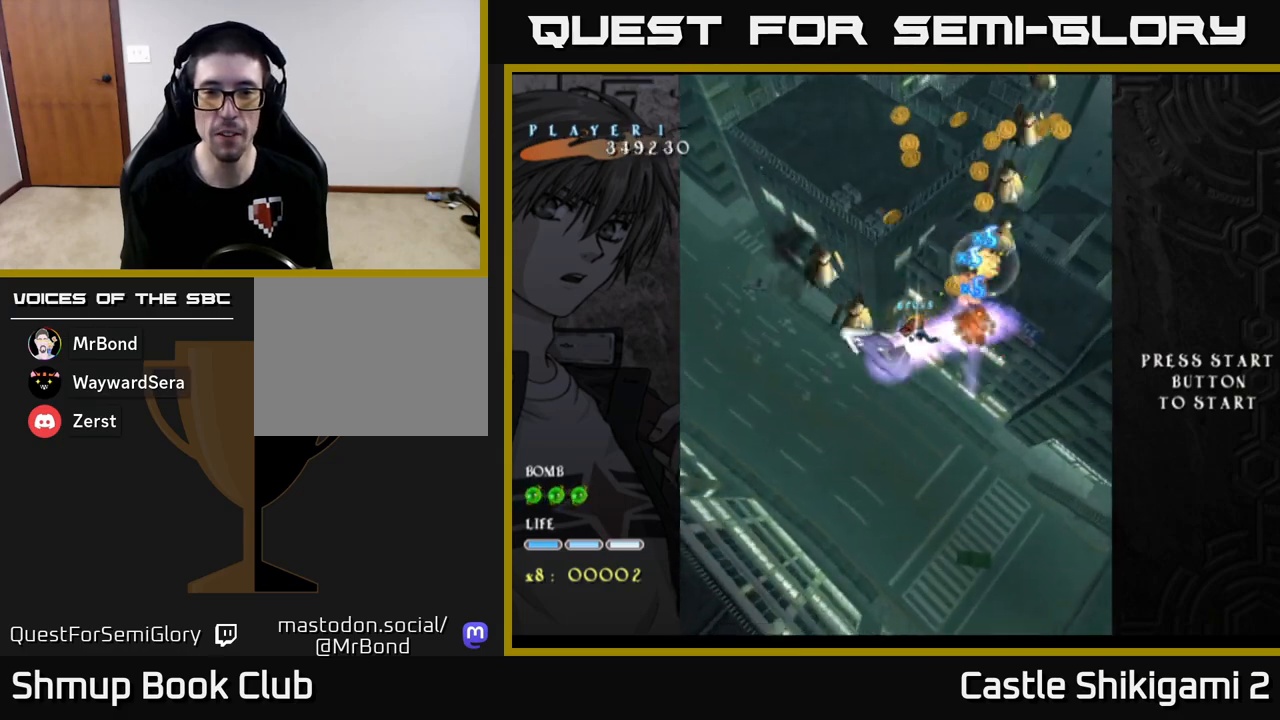
{"buttons": ["X"], "left_stick": "center", "events": [[117, "left_stick", "center"]]}
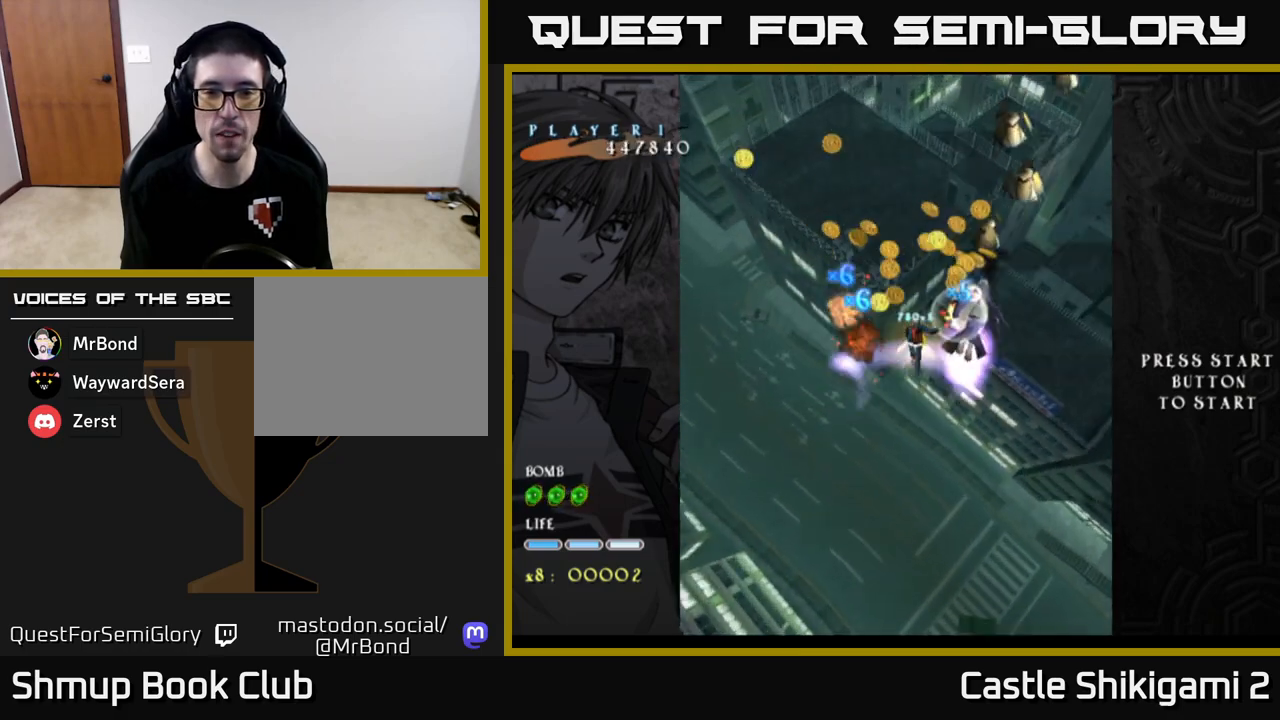
{"buttons": ["X"], "left_stick": "up", "events": [[233, "left_stick", "up-right"], [433, "left_stick", "up"]]}
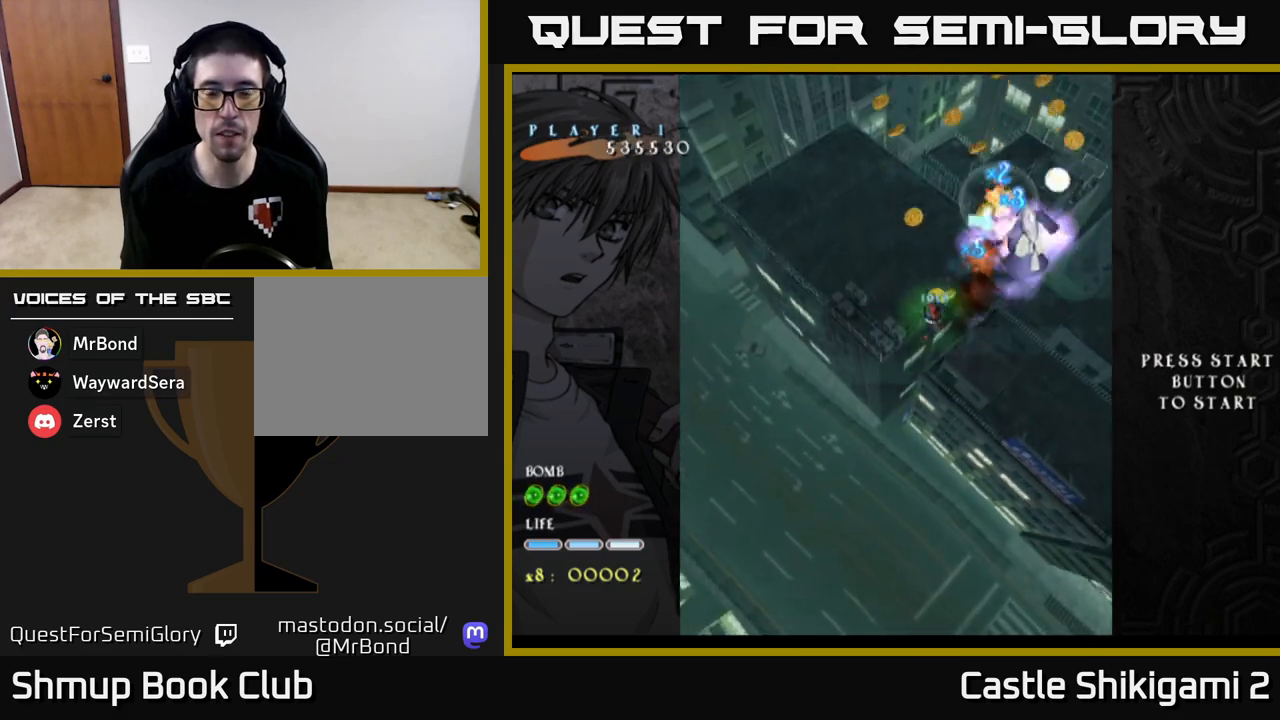
{"buttons": ["X"], "left_stick": "up", "events": [[100, "left_stick", "up-right"], [233, "left_stick", "up"]]}
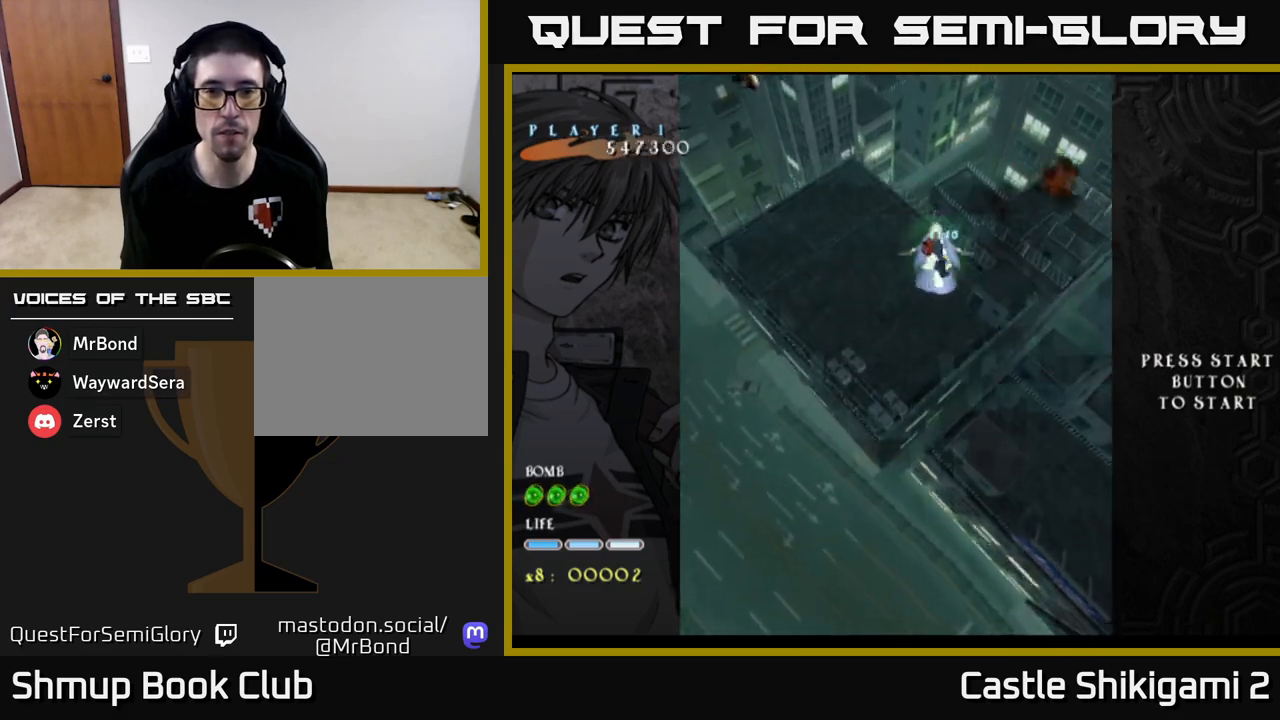
{"buttons": ["X"], "left_stick": "up-left", "events": [[200, "left_stick", "up-left"]]}
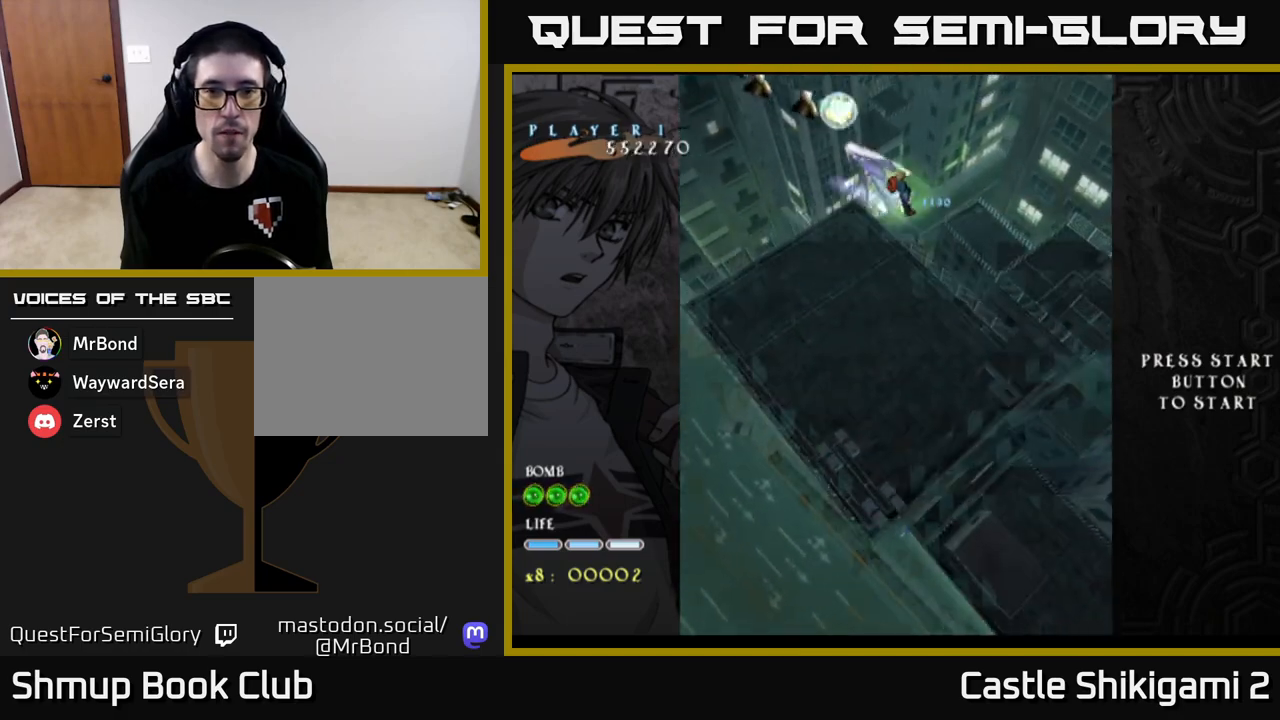
{"buttons": ["X"], "left_stick": "center", "events": [[67, "left_stick", "center"], [150, "left_stick", "up-left"], [383, "left_stick", "center"]]}
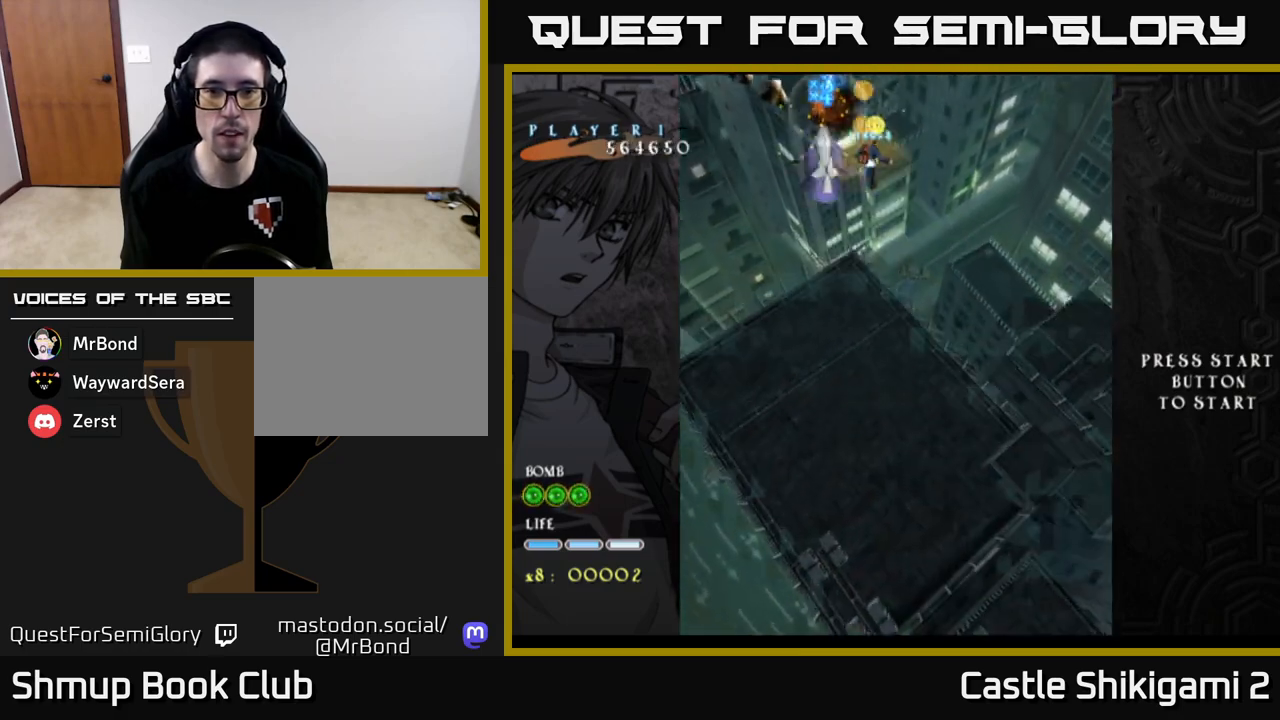
{"buttons": ["X"], "left_stick": "center", "events": [[50, "left_stick", "up-left"], [217, "left_stick", "center"]]}
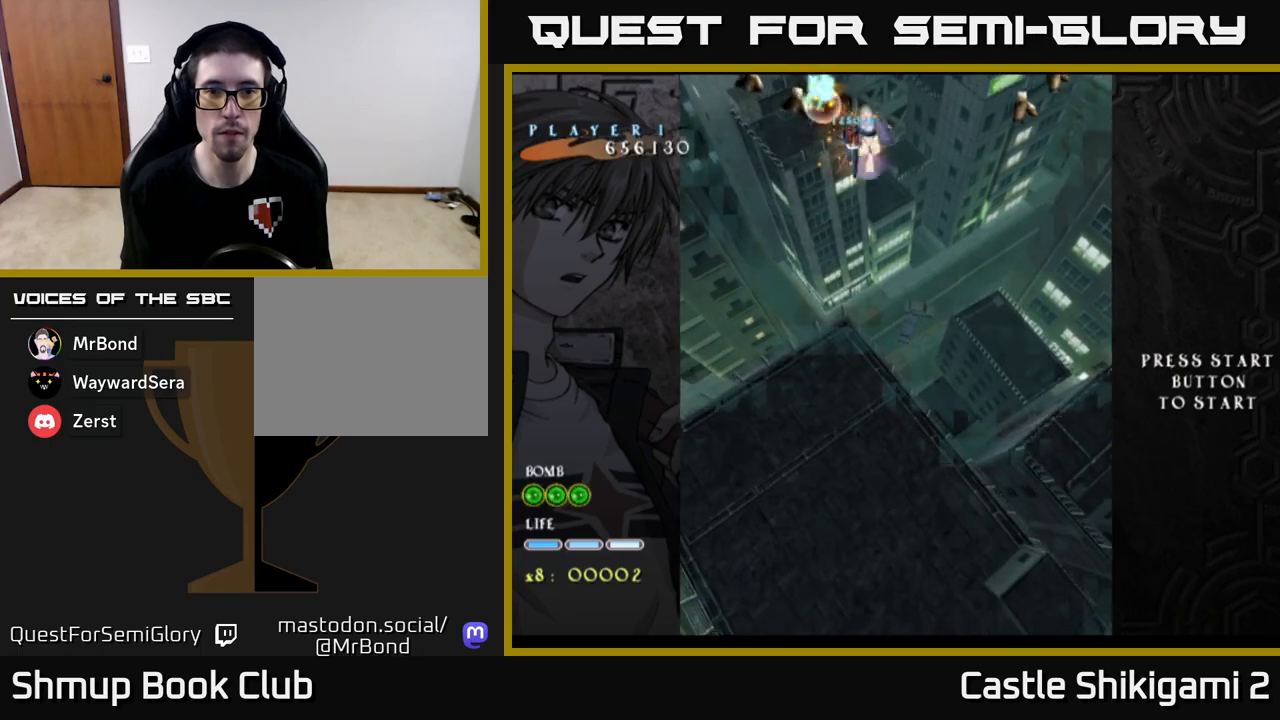
{"buttons": ["X"], "left_stick": "down-right", "events": [[383, "left_stick", "down-right"]]}
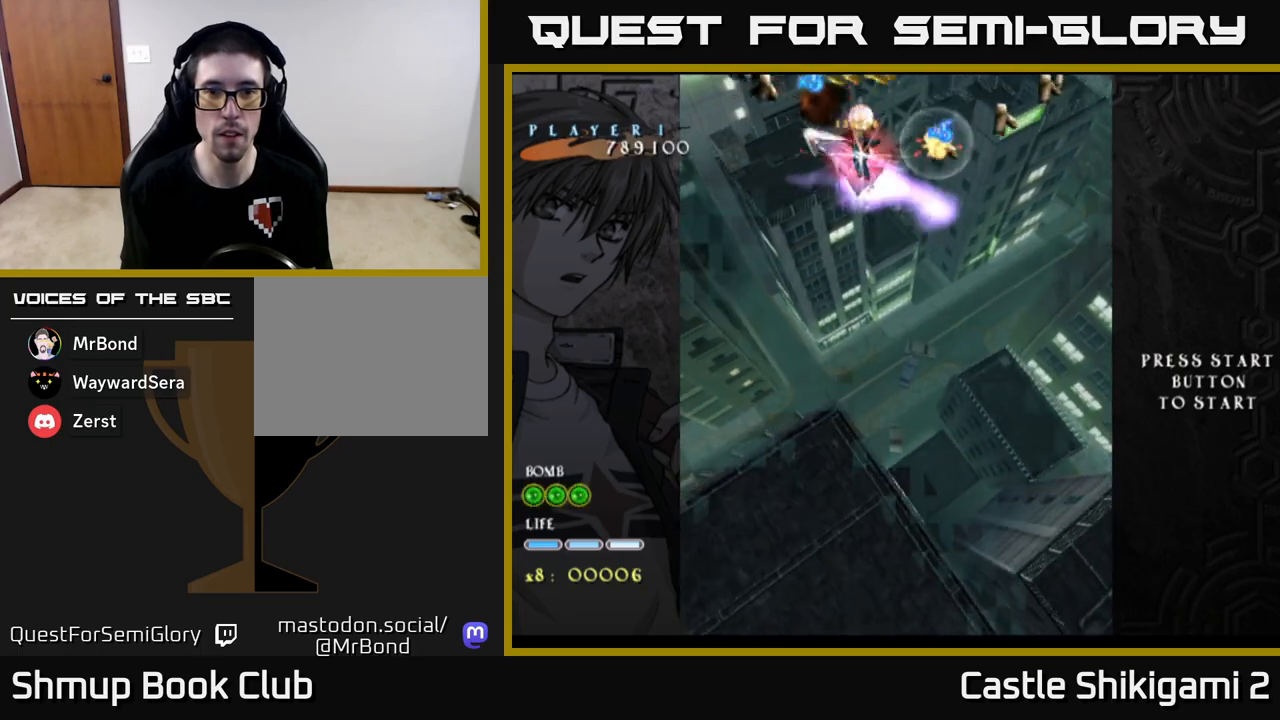
{"buttons": ["X"], "left_stick": "center", "events": [[33, "left_stick", "center"]]}
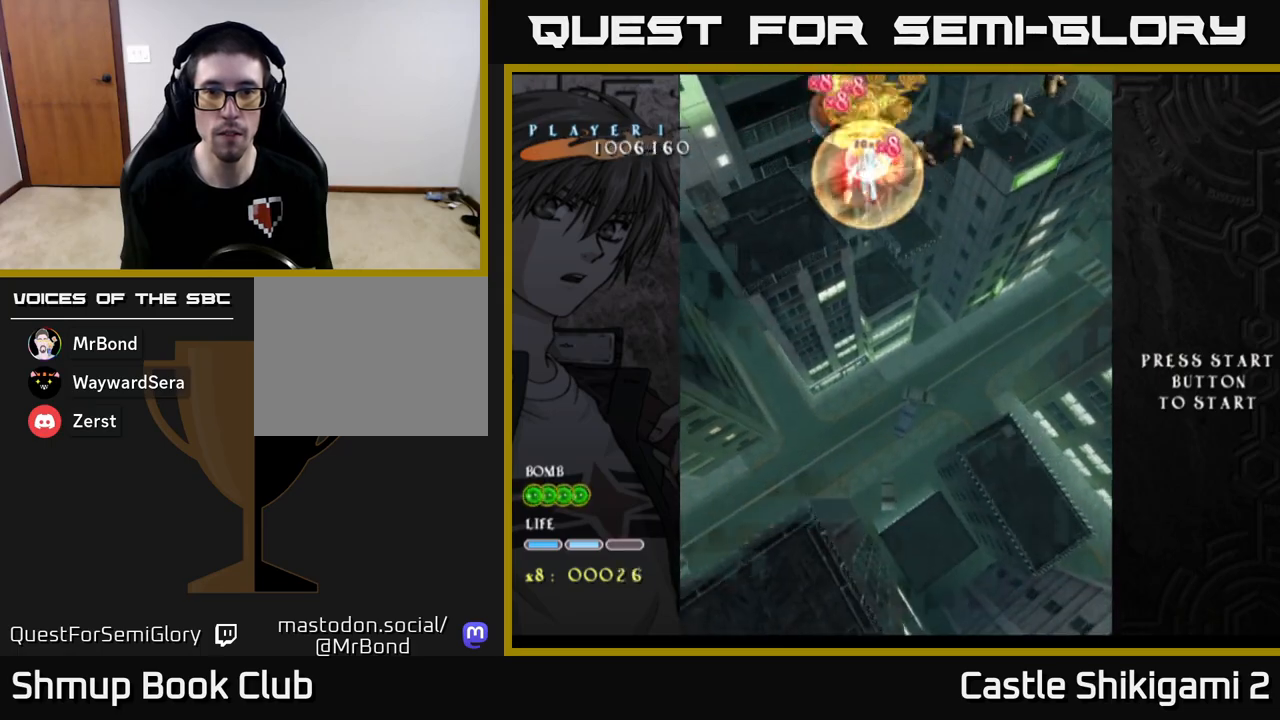
{"buttons": ["X"], "left_stick": "up-left", "events": [[383, "left_stick", "up"], [450, "left_stick", "up-left"]]}
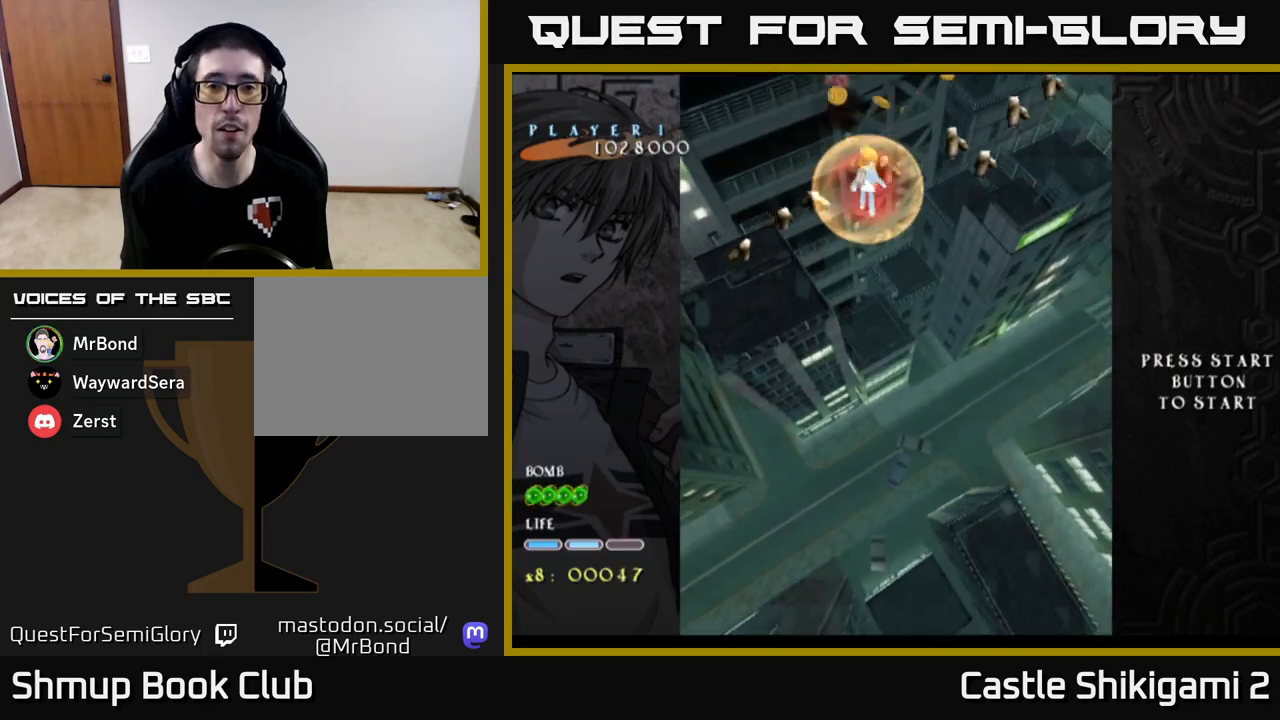
{"buttons": ["X"], "left_stick": "down", "events": [[83, "left_stick", "down-left"], [133, "left_stick", "down"], [250, "left_stick", "left"], [417, "left_stick", "down"]]}
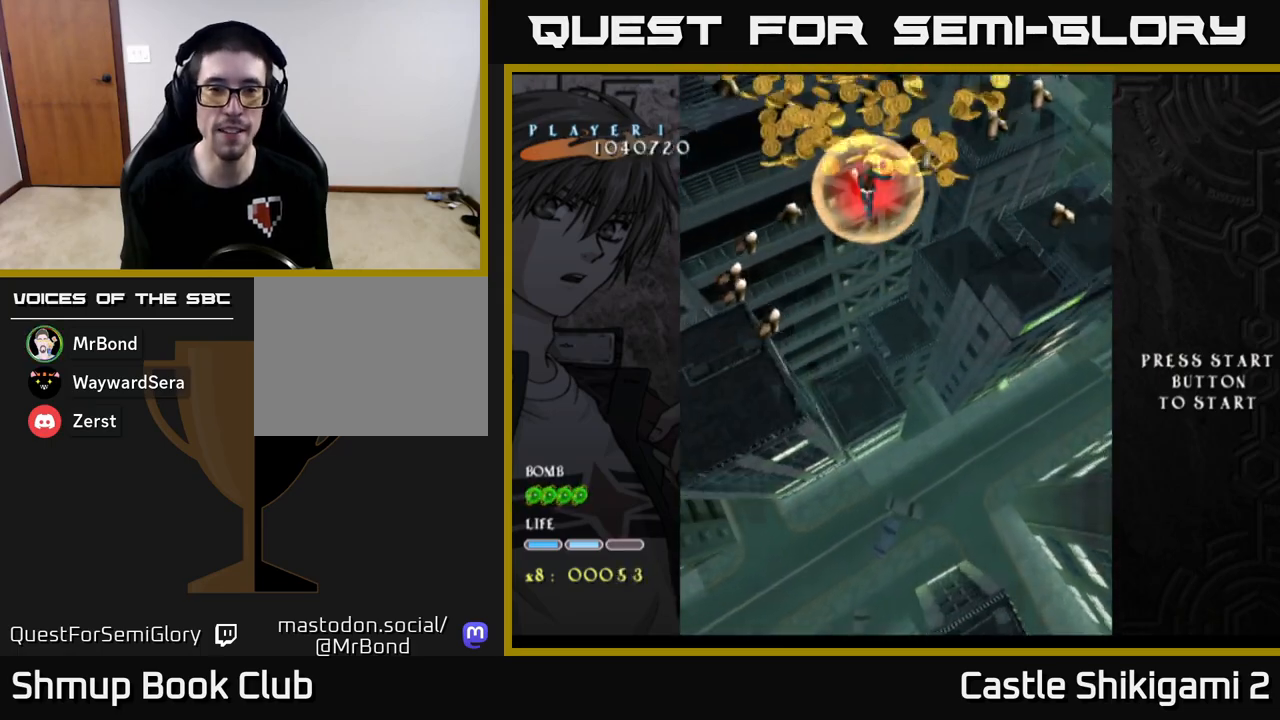
{"buttons": ["X"], "left_stick": "down-right", "events": [[467, "left_stick", "down-right"]]}
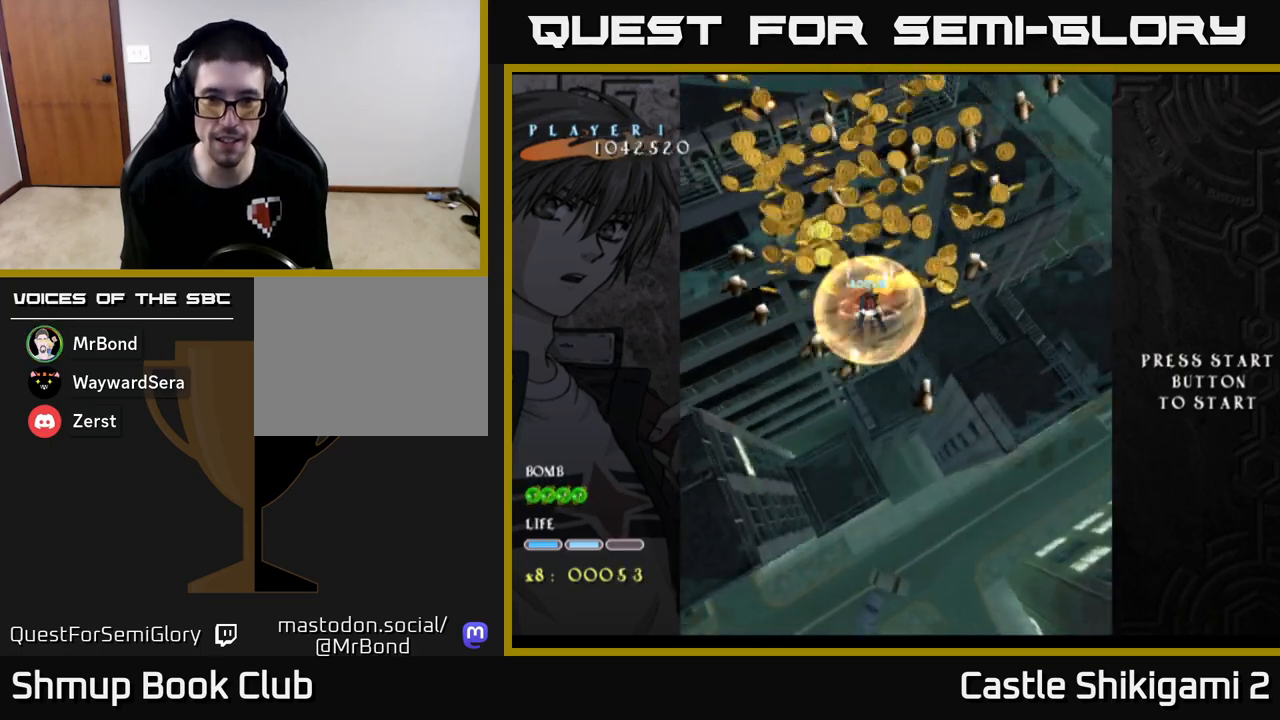
{"buttons": ["X"], "left_stick": "down-right", "events": []}
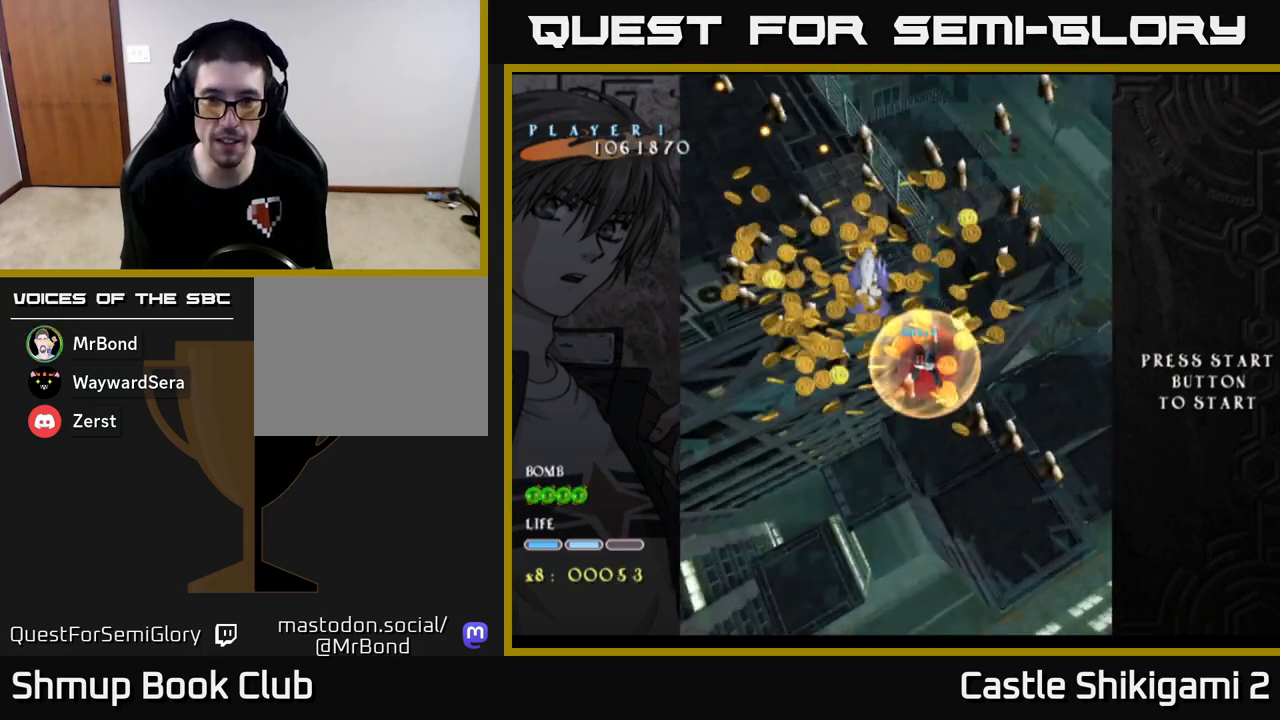
{"buttons": ["X"], "left_stick": "center", "events": [[17, "left_stick", "center"]]}
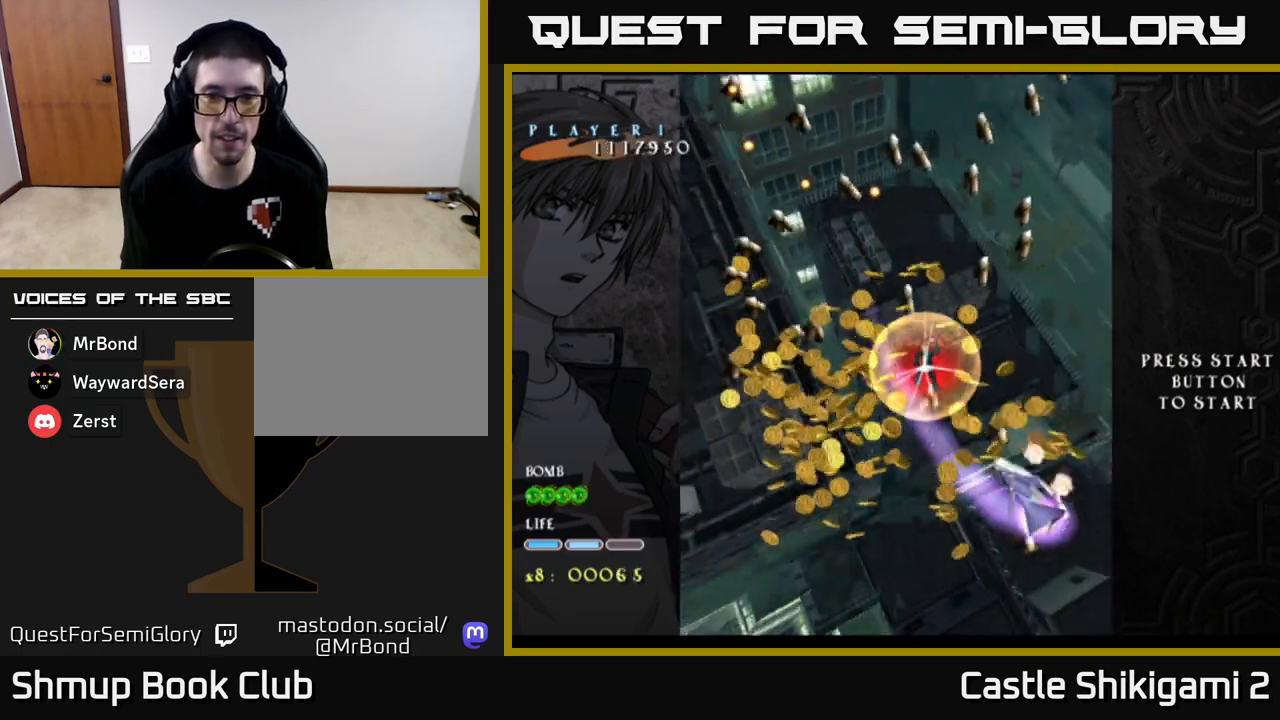
{"buttons": ["X"], "left_stick": "down-left", "events": [[83, "left_stick", "down-left"], [267, "left_stick", "center"], [417, "left_stick", "down-left"]]}
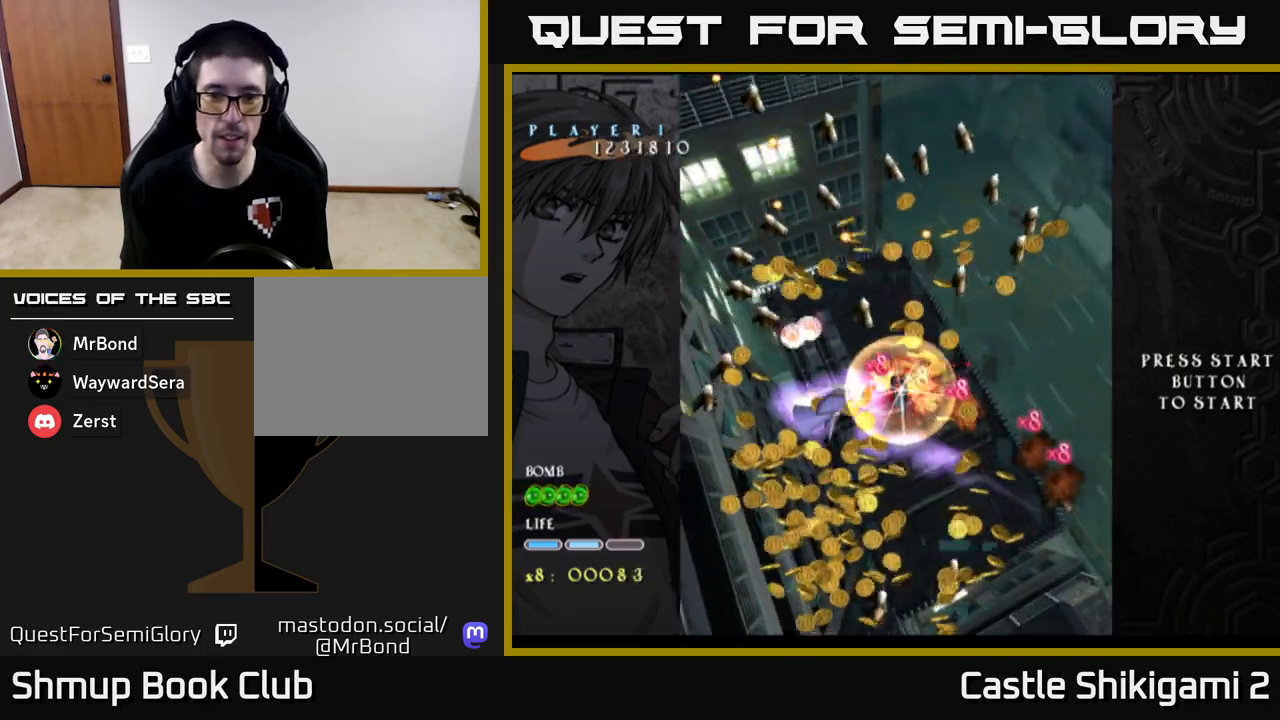
{"buttons": ["X"], "left_stick": "down-left", "events": []}
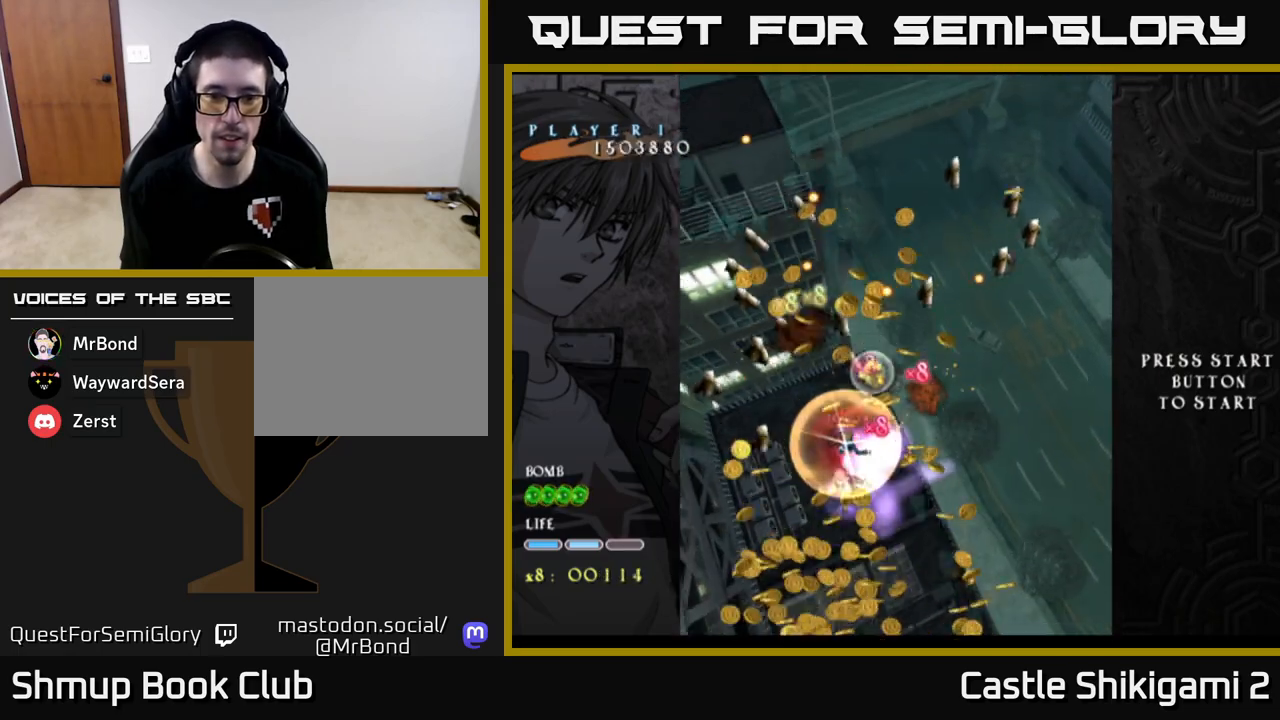
{"buttons": ["X"], "left_stick": "down", "events": [[117, "left_stick", "down"], [267, "left_stick", "down-left"], [400, "left_stick", "down"]]}
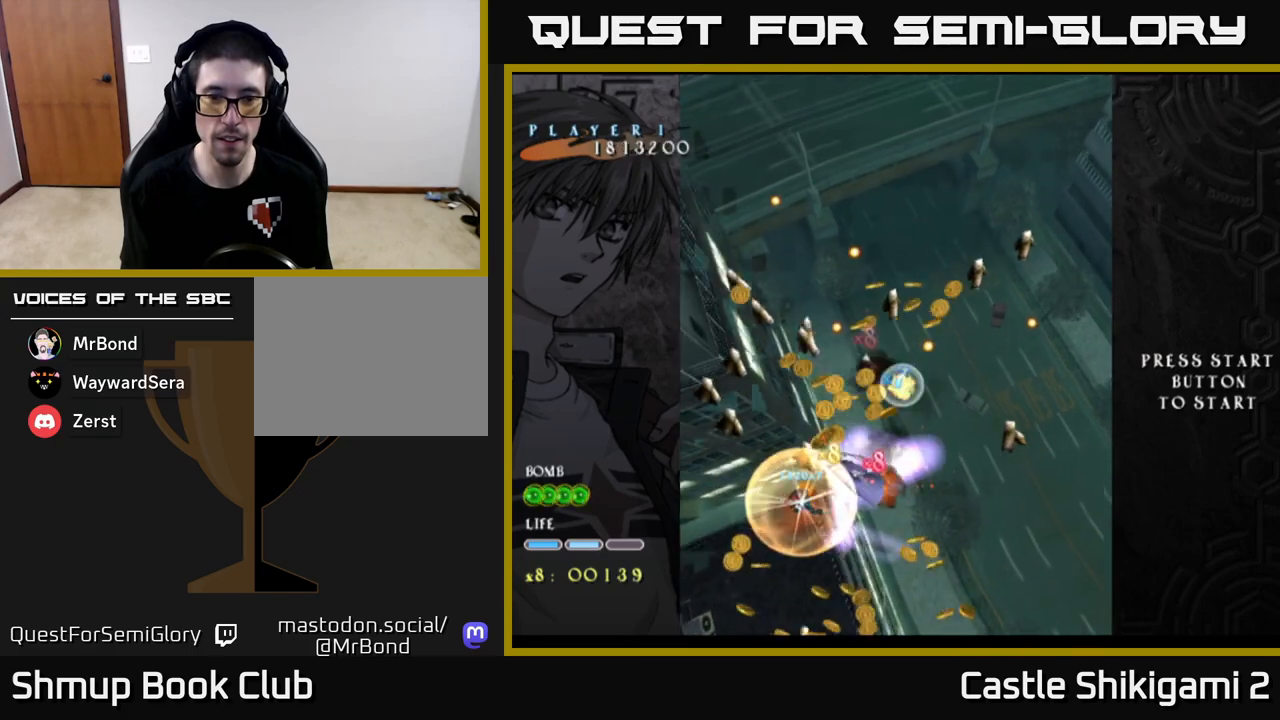
{"buttons": ["X"], "left_stick": "right", "events": [[233, "left_stick", "down-right"], [467, "left_stick", "right"]]}
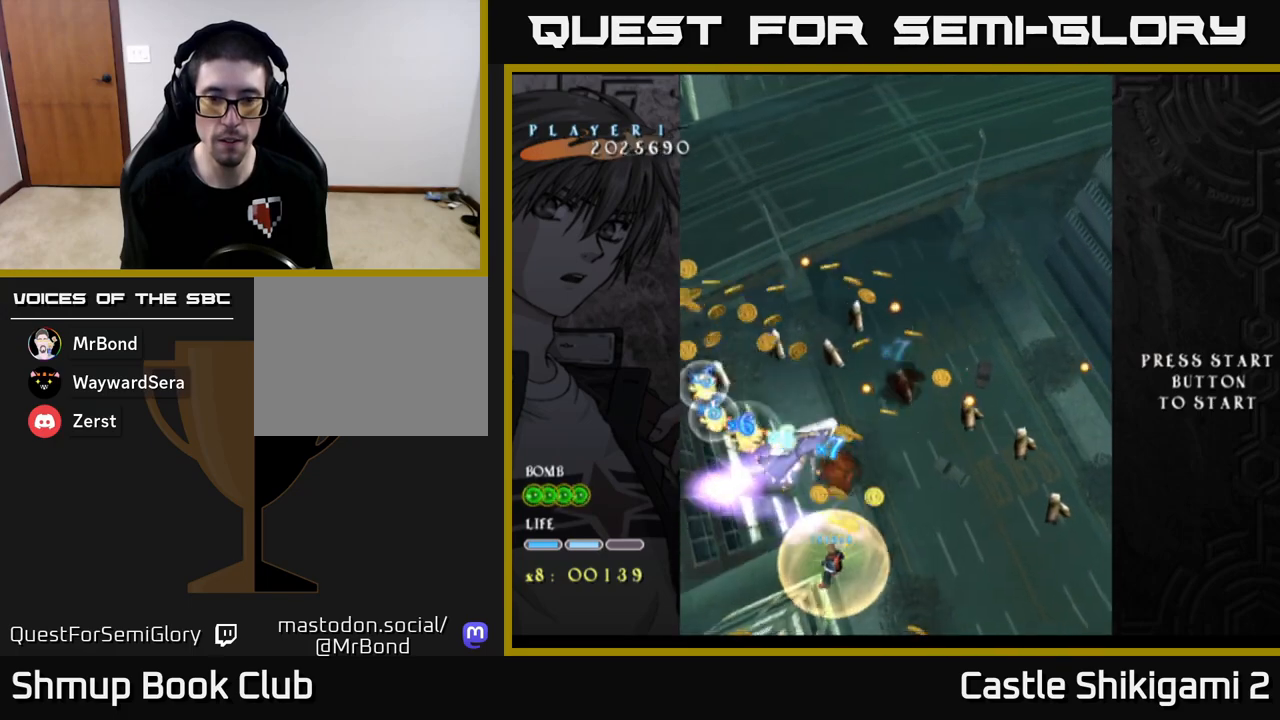
{"buttons": ["X"], "left_stick": "up-right", "events": [[33, "left_stick", "up-right"]]}
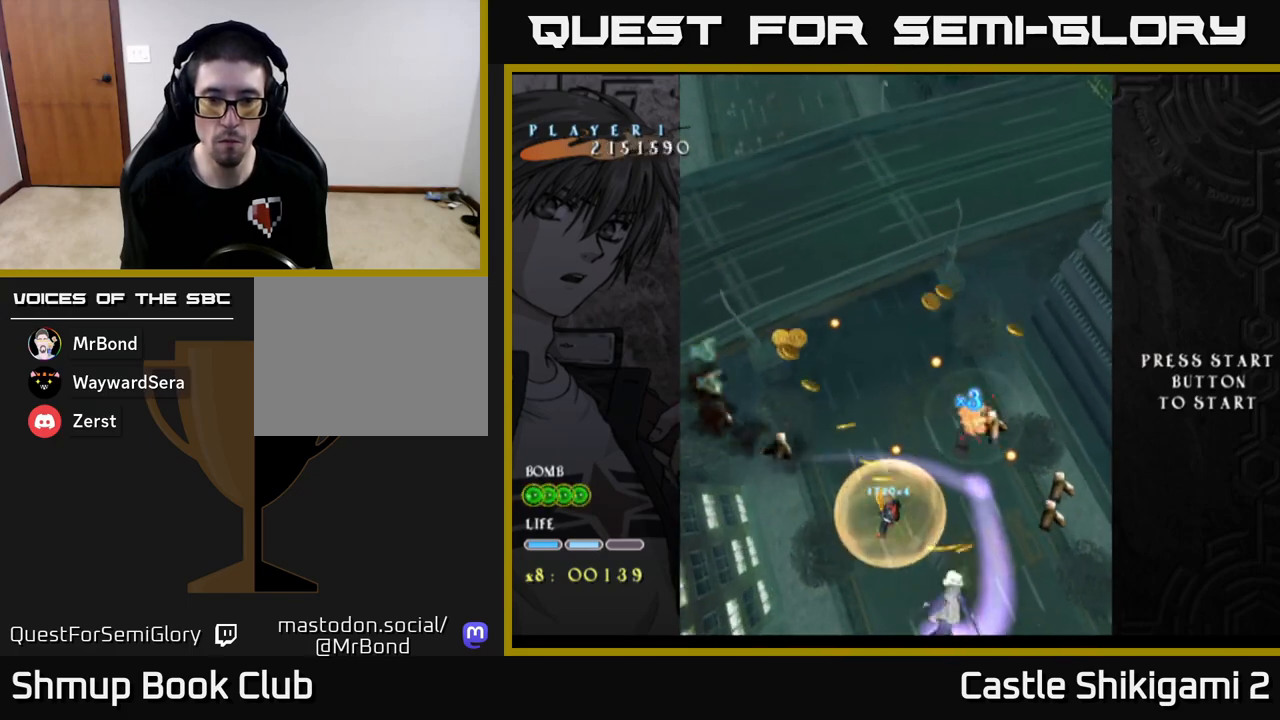
{"buttons": ["X"], "left_stick": "right", "events": [[100, "left_stick", "left"], [200, "left_stick", "center"], [250, "left_stick", "up-right"], [417, "left_stick", "center"], [500, "left_stick", "right"]]}
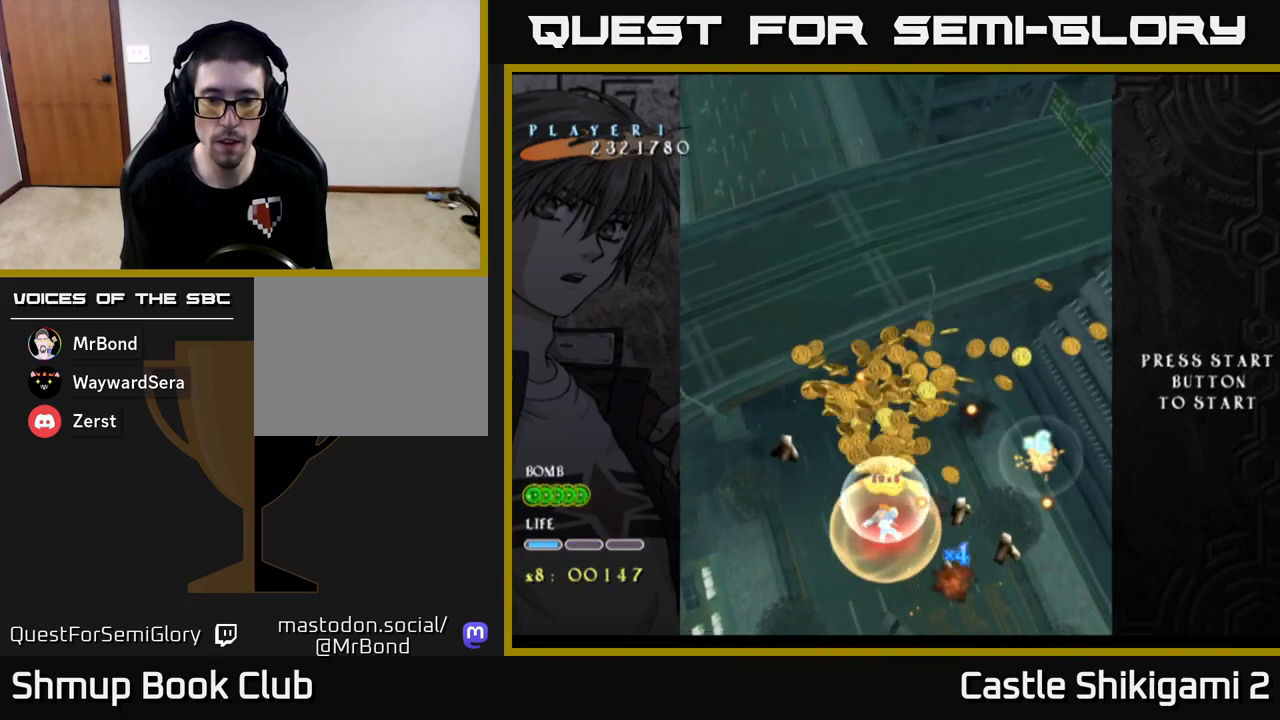
{"buttons": ["X"], "left_stick": "center", "events": [[50, "left_stick", "down-right"], [217, "left_stick", "up-right"], [367, "left_stick", "center"]]}
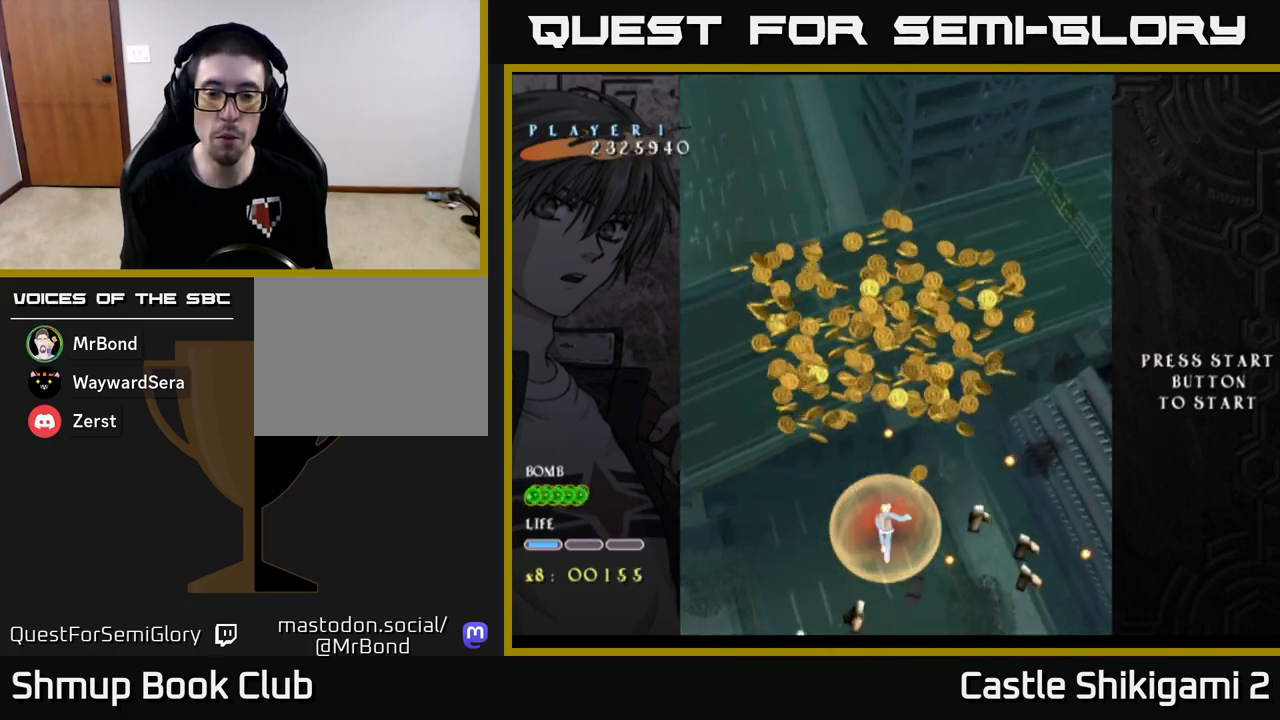
{"buttons": ["X"], "left_stick": "right", "events": [[50, "left_stick", "right"], [283, "left_stick", "down-right"], [417, "left_stick", "right"]]}
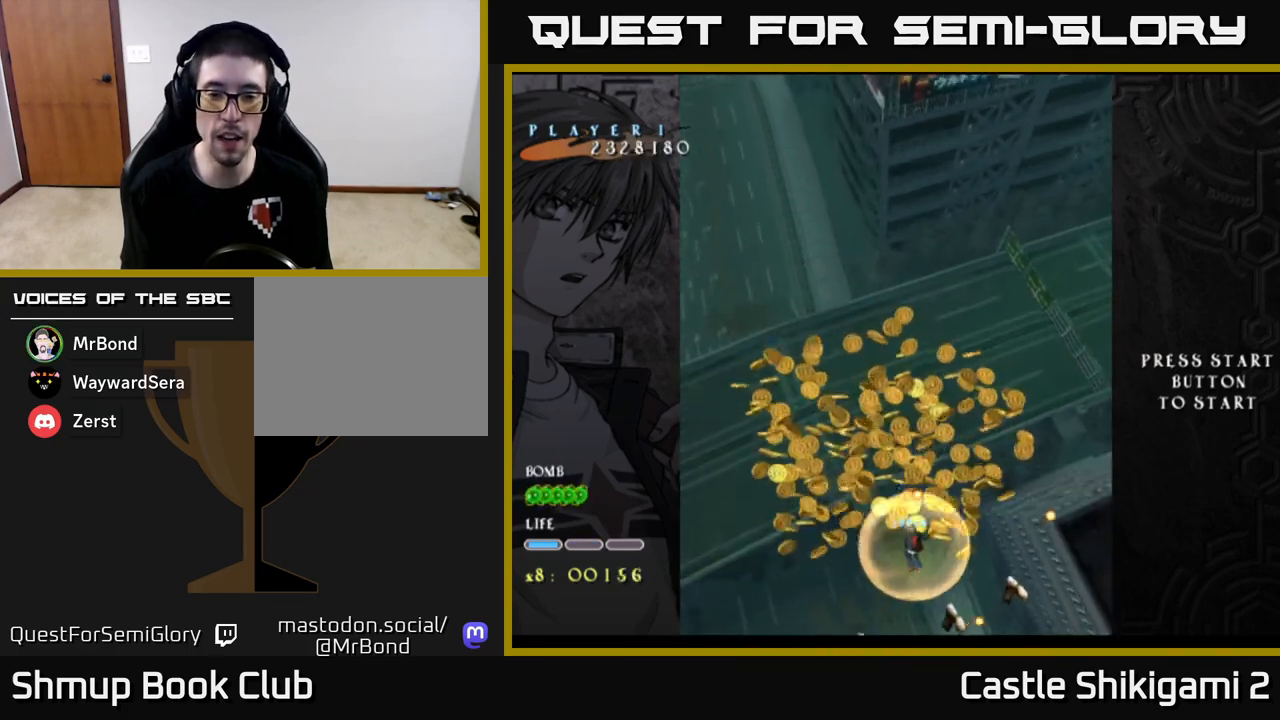
{"buttons": ["X"], "left_stick": "left", "events": [[317, "left_stick", "left"]]}
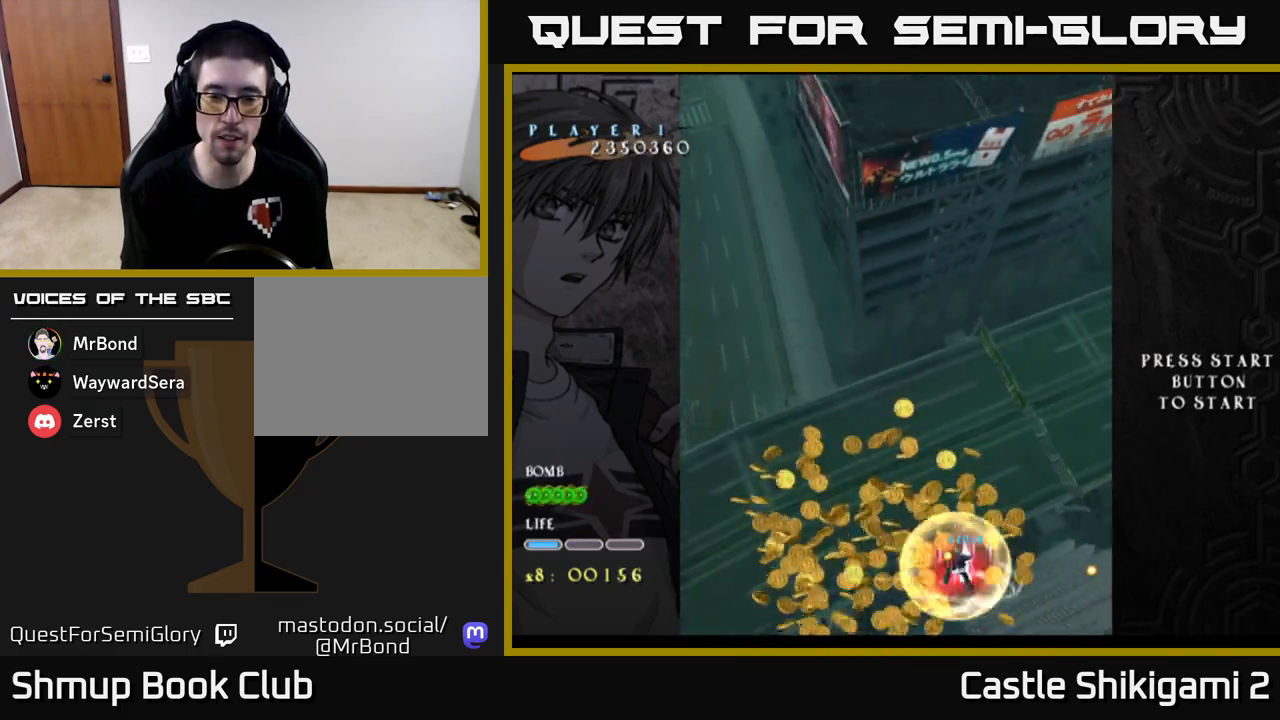
{"buttons": ["X"], "left_stick": "down", "events": [[117, "left_stick", "up"], [217, "left_stick", "right"], [333, "left_stick", "down"]]}
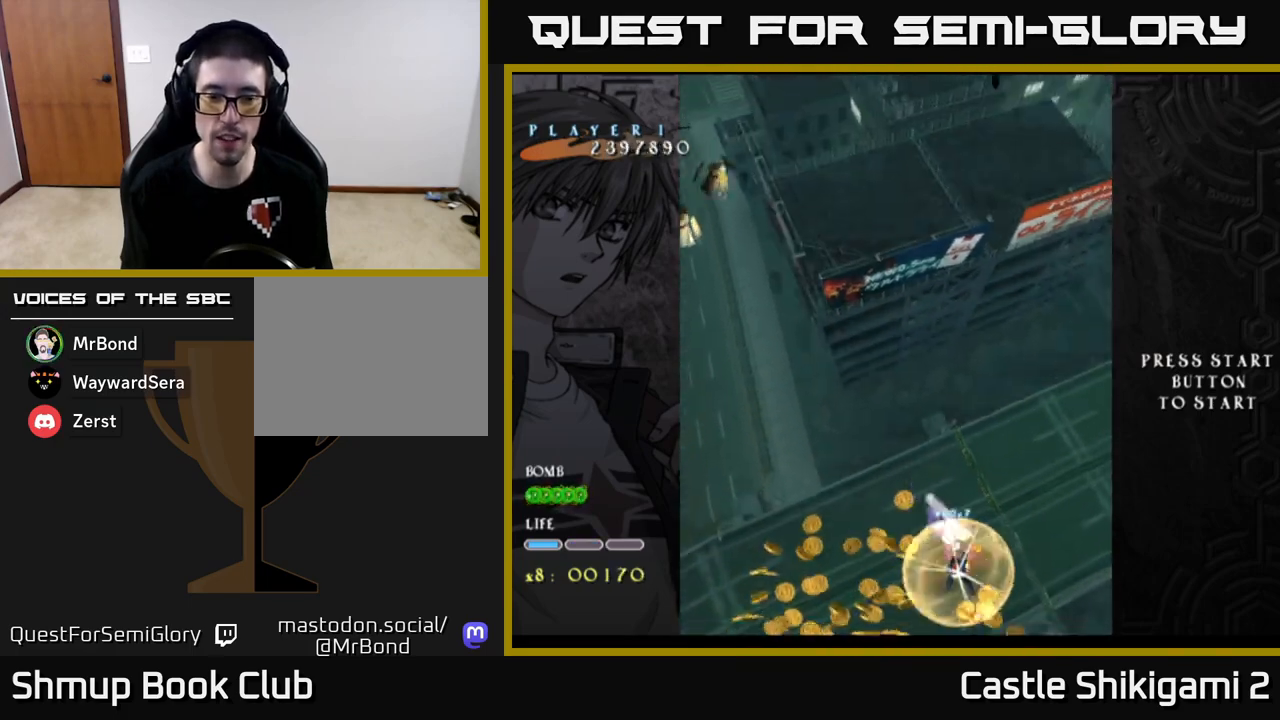
{"buttons": ["X"], "left_stick": "up", "events": [[67, "left_stick", "left"], [167, "left_stick", "up-left"], [500, "left_stick", "up"]]}
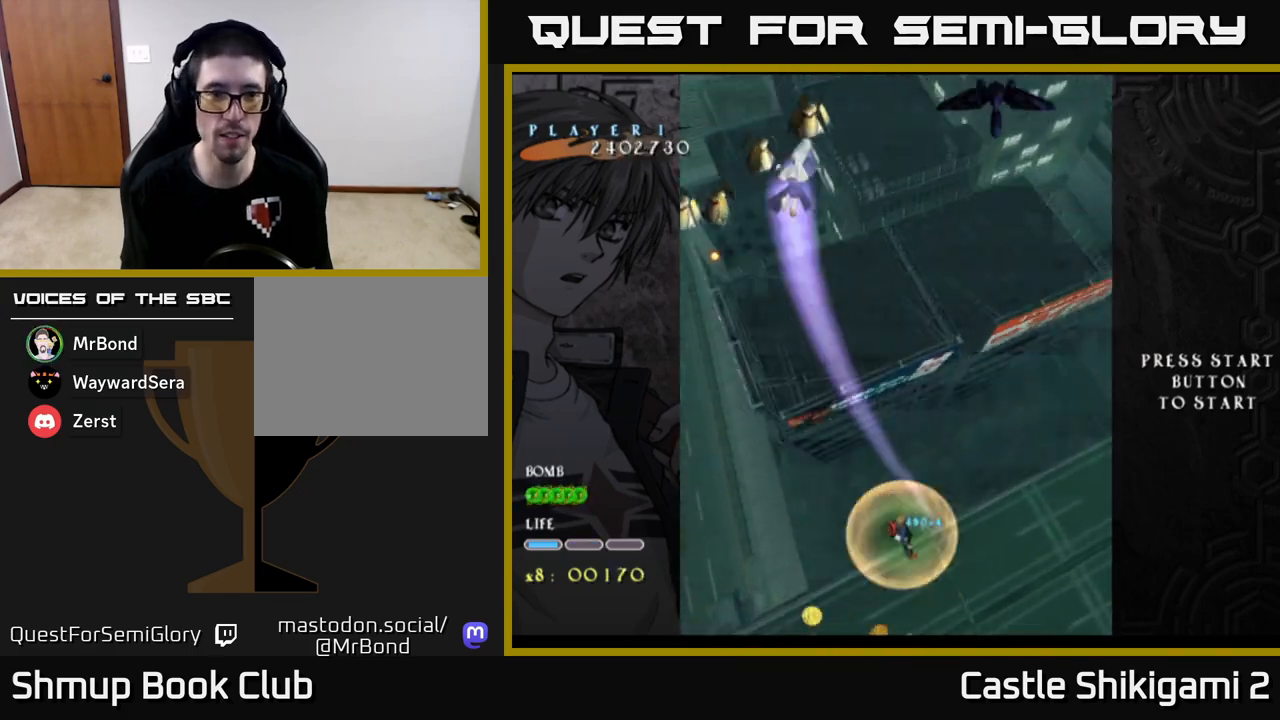
{"buttons": ["X"], "left_stick": "up-left", "events": [[450, "left_stick", "up-left"]]}